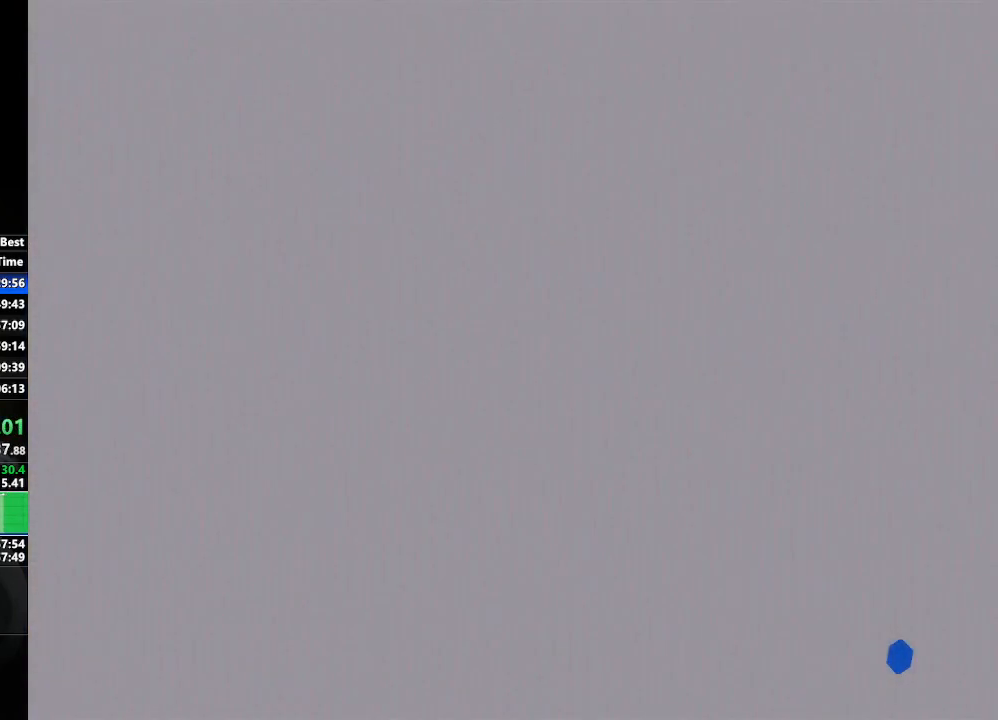
Gameplay with a controller (Nintendo layout); each line is a JSON object with the inputs held at the frame after it. "events" lists button and stick changes between this image and that frame as [ms after this image, input, new state], when the widget could be followed in between. Not read: L3 R3.
{"buttons": [], "left_stick": "up", "right_stick": "center", "events": [[400, "left_stick", "up"]]}
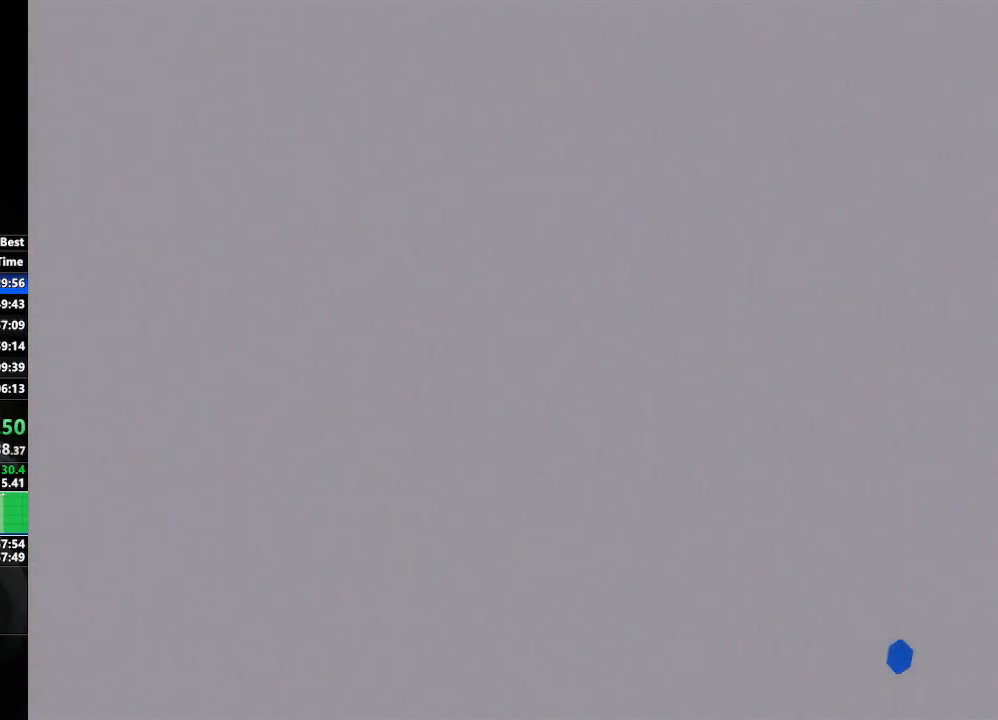
{"buttons": [], "left_stick": "up", "right_stick": "center", "events": []}
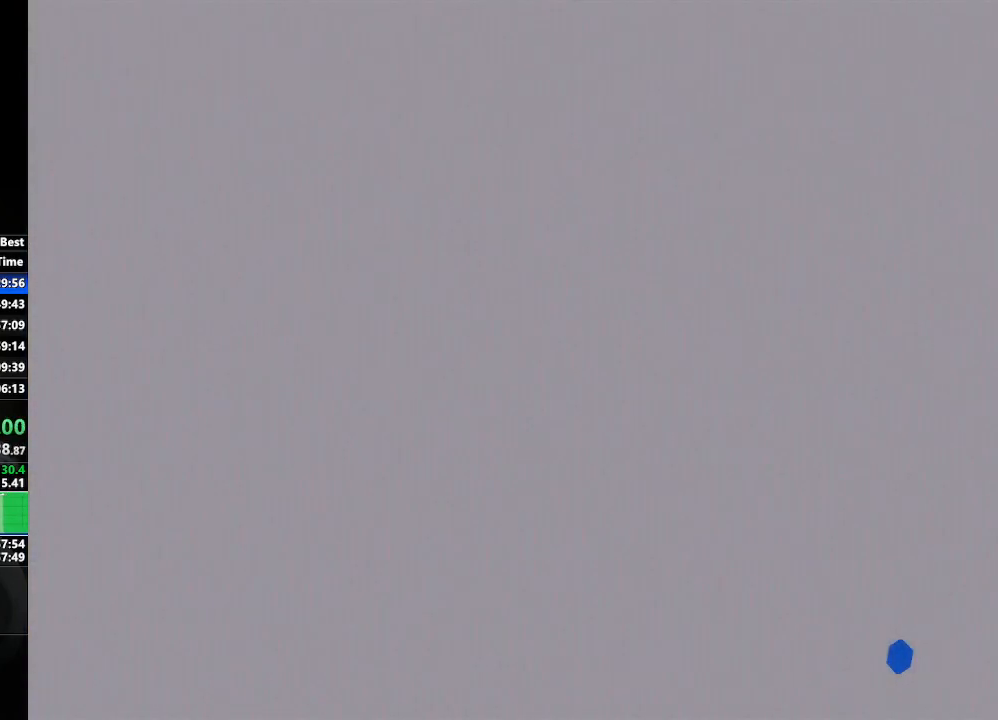
{"buttons": ["A"], "left_stick": "up", "right_stick": "center", "events": [[50, "A", "down"], [100, "A", "up"], [183, "A", "down"], [250, "A", "up"], [350, "A", "down"], [417, "A", "up"], [467, "A", "down"]]}
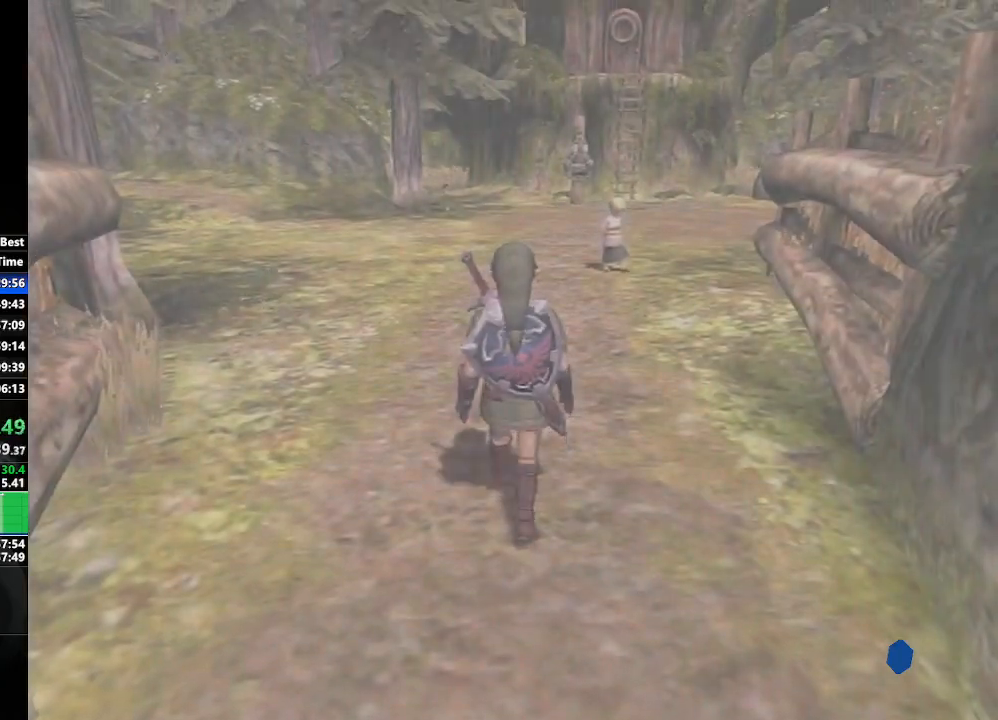
{"buttons": [], "left_stick": "up", "right_stick": "center", "events": [[17, "A", "up"], [133, "A", "down"], [183, "A", "up"], [267, "A", "down"], [300, "A", "up"], [417, "A", "down"], [450, "A", "up"]]}
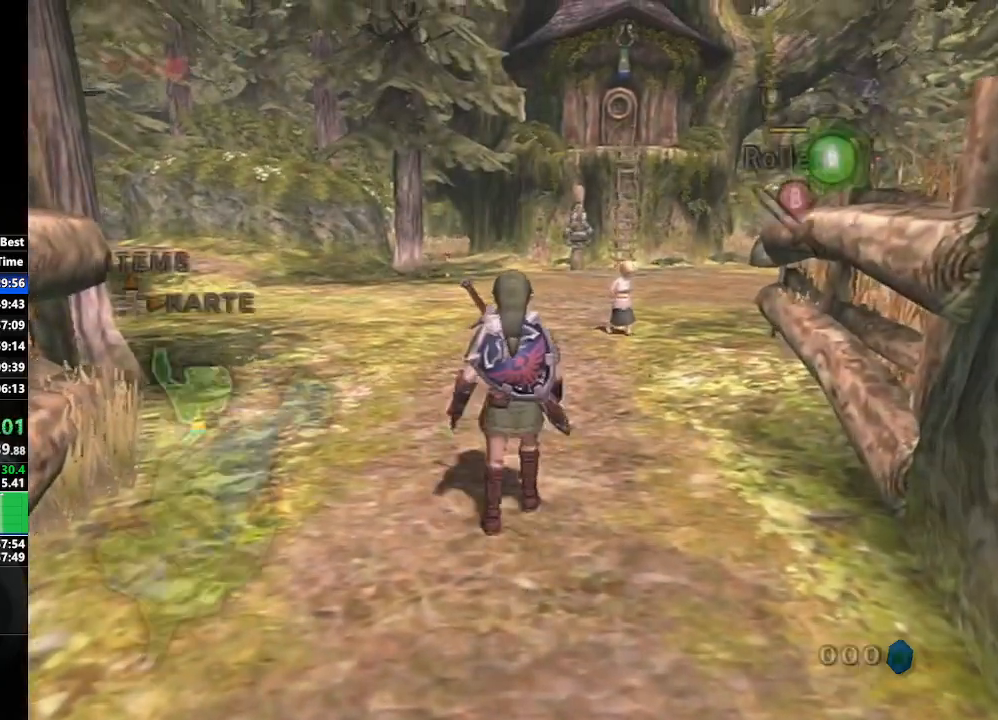
{"buttons": ["B"], "left_stick": "center", "right_stick": "center", "events": [[50, "A", "down"], [117, "A", "up"], [200, "left_stick", "center"], [217, "A", "down"], [250, "A", "up"], [400, "A", "down"], [433, "A", "up"], [500, "B", "down"]]}
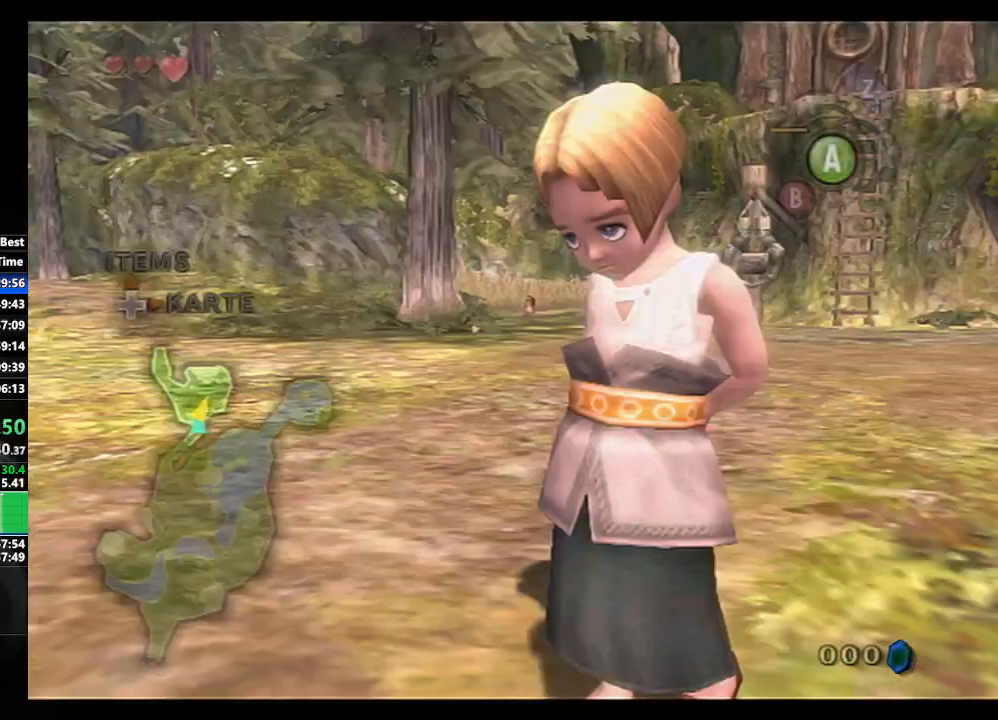
{"buttons": [], "left_stick": "center", "right_stick": "center", "events": [[17, "A", "down"], [17, "B", "up"], [100, "A", "up"], [100, "B", "down"], [167, "A", "down"], [167, "B", "up"], [217, "A", "up"], [217, "B", "down"], [267, "B", "up"], [283, "A", "down"], [367, "A", "up"], [367, "B", "down"], [400, "B", "up"], [433, "A", "down"], [467, "B", "down"], [483, "A", "up"], [500, "B", "up"]]}
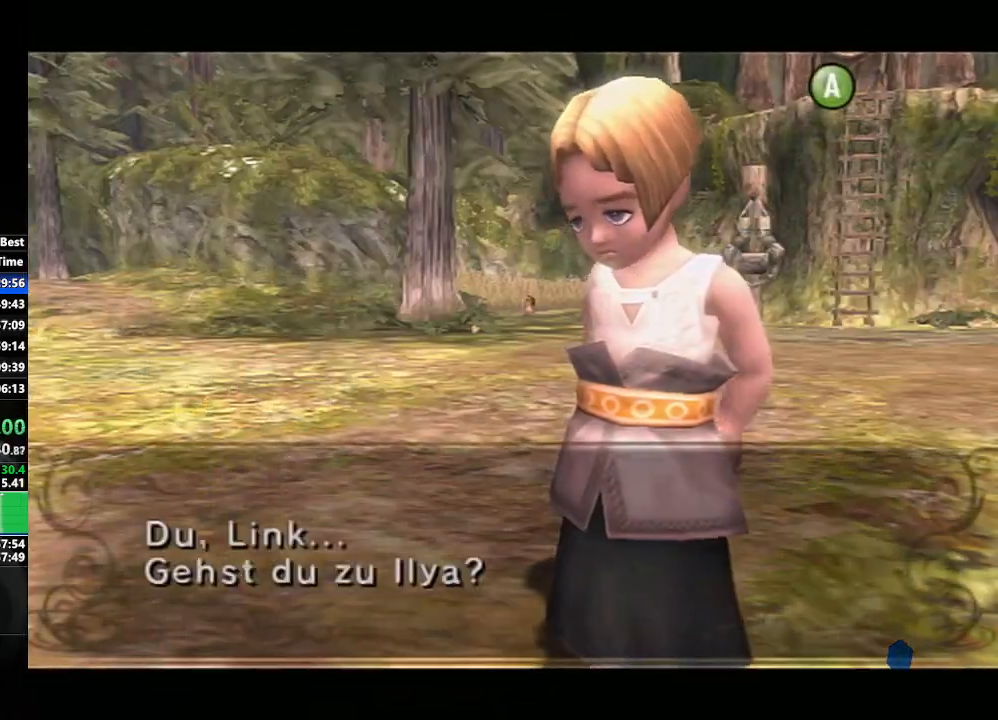
{"buttons": ["A"], "left_stick": "up-left", "right_stick": "center", "events": [[67, "A", "down"], [83, "B", "down"], [133, "A", "up"], [183, "B", "up"], [200, "A", "down"], [267, "A", "up"], [267, "left_stick", "up-left"], [350, "A", "down"], [450, "A", "up"], [500, "A", "down"]]}
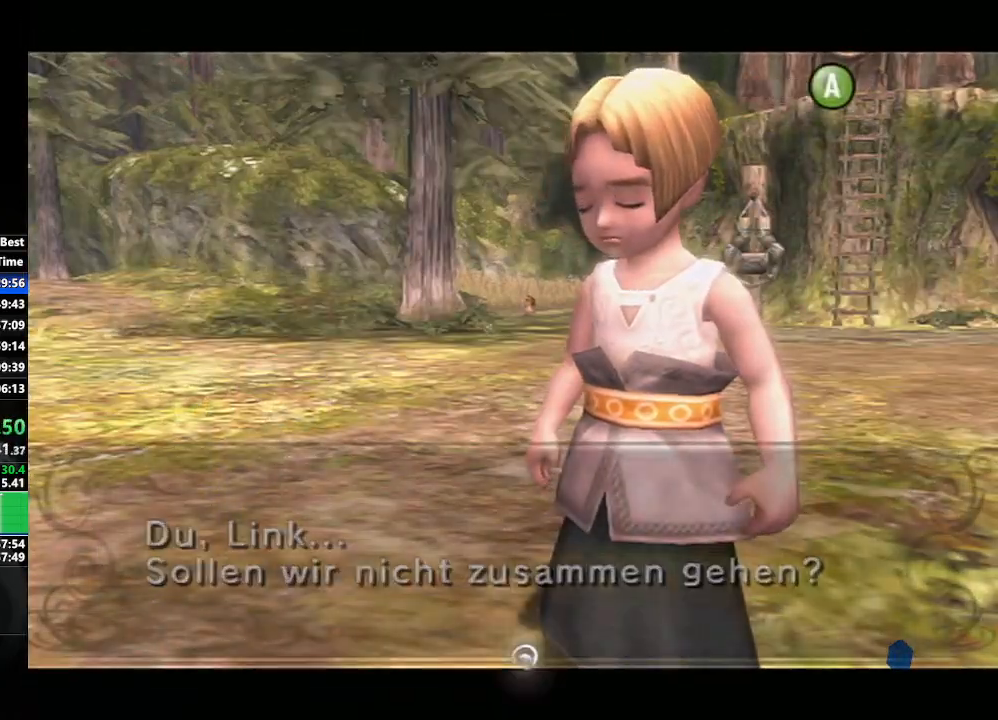
{"buttons": [], "left_stick": "up-left", "right_stick": "center", "events": [[67, "A", "up"], [150, "A", "down"], [217, "A", "up"], [283, "A", "down"], [350, "A", "up"], [417, "A", "down"], [500, "A", "up"]]}
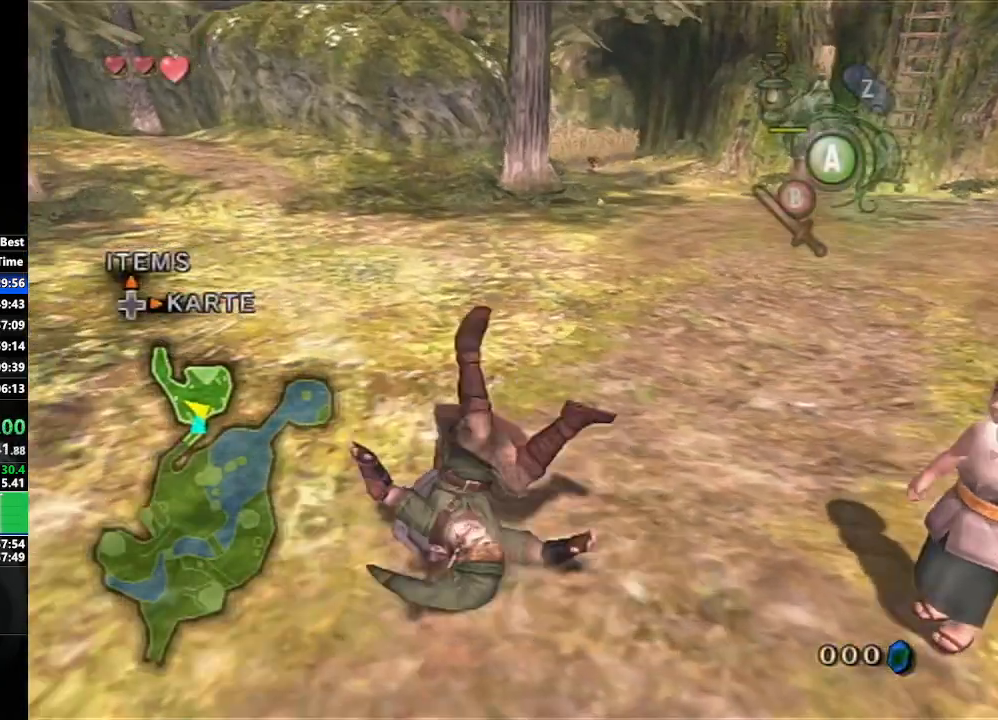
{"buttons": ["A"], "left_stick": "up", "right_stick": "center", "events": [[333, "A", "down"], [400, "A", "up"], [400, "left_stick", "up"], [450, "A", "down"]]}
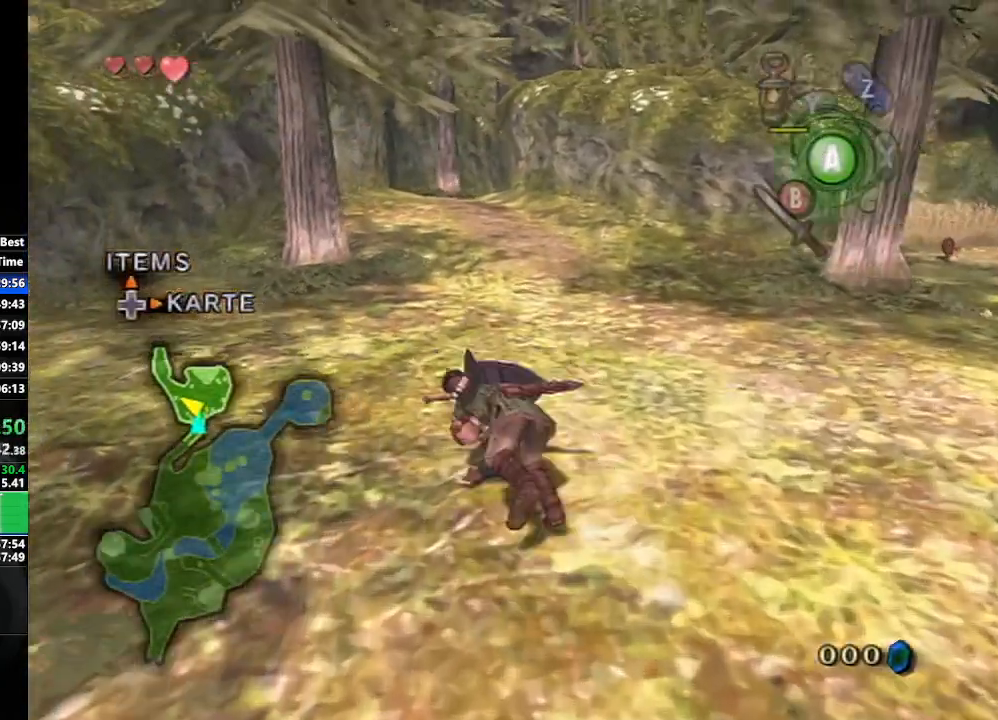
{"buttons": ["A"], "left_stick": "up", "right_stick": "center", "events": [[67, "A", "up"], [500, "A", "down"]]}
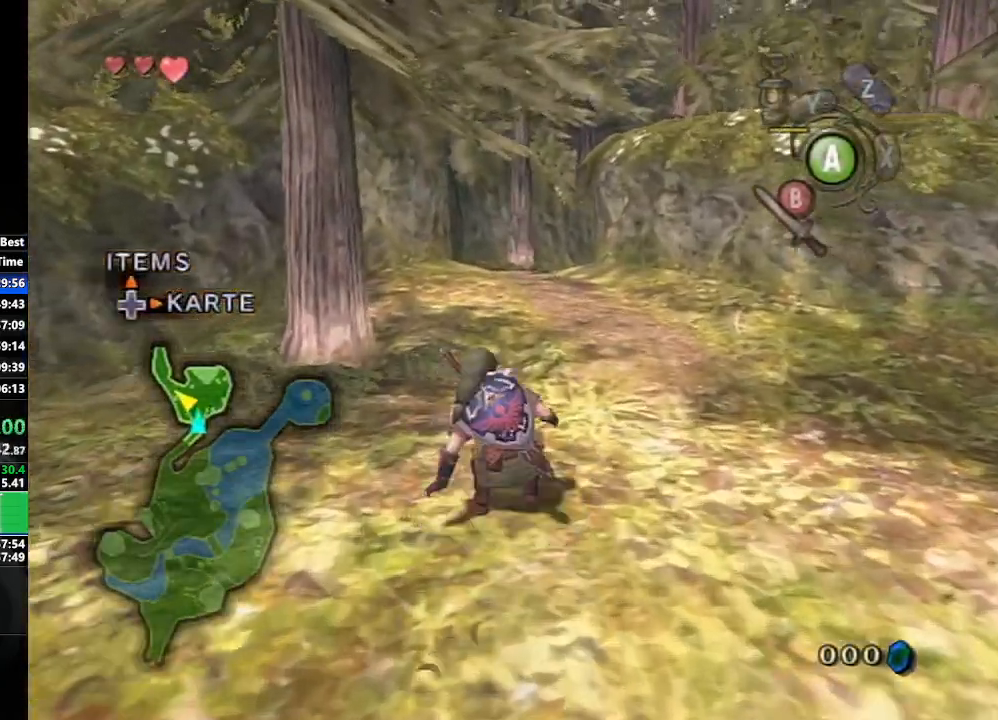
{"buttons": [], "left_stick": "up", "right_stick": "center", "events": [[17, "A", "up"], [83, "A", "down"], [217, "A", "up"], [250, "left_stick", "center"], [417, "left_stick", "up"]]}
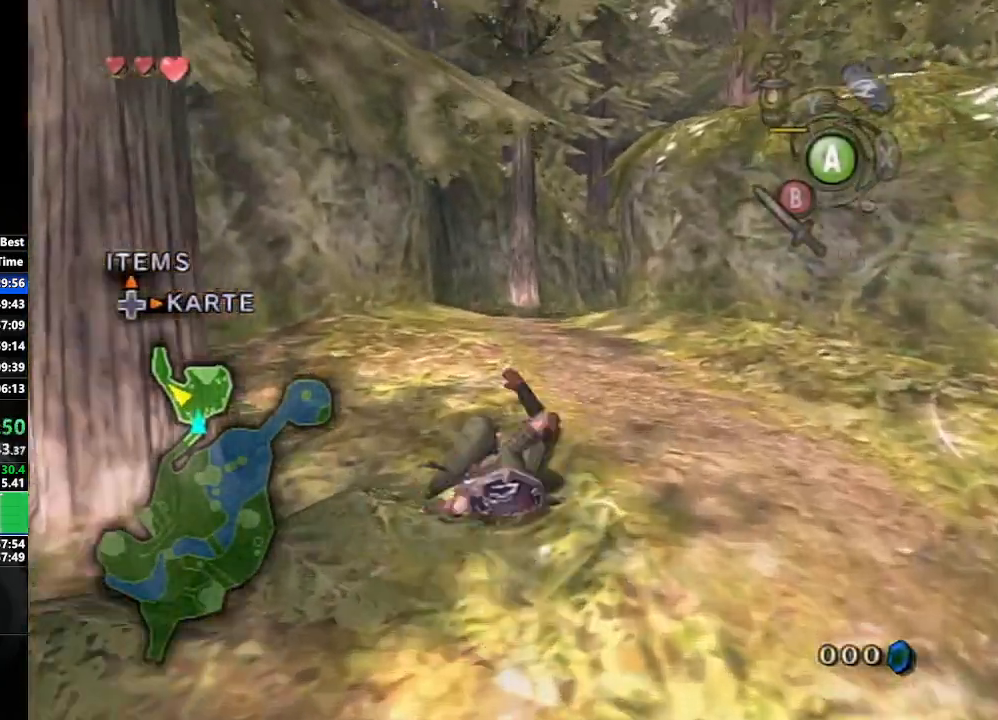
{"buttons": [], "left_stick": "up", "right_stick": "center", "events": [[200, "A", "down"], [267, "A", "up"], [300, "A", "down"], [450, "A", "up"]]}
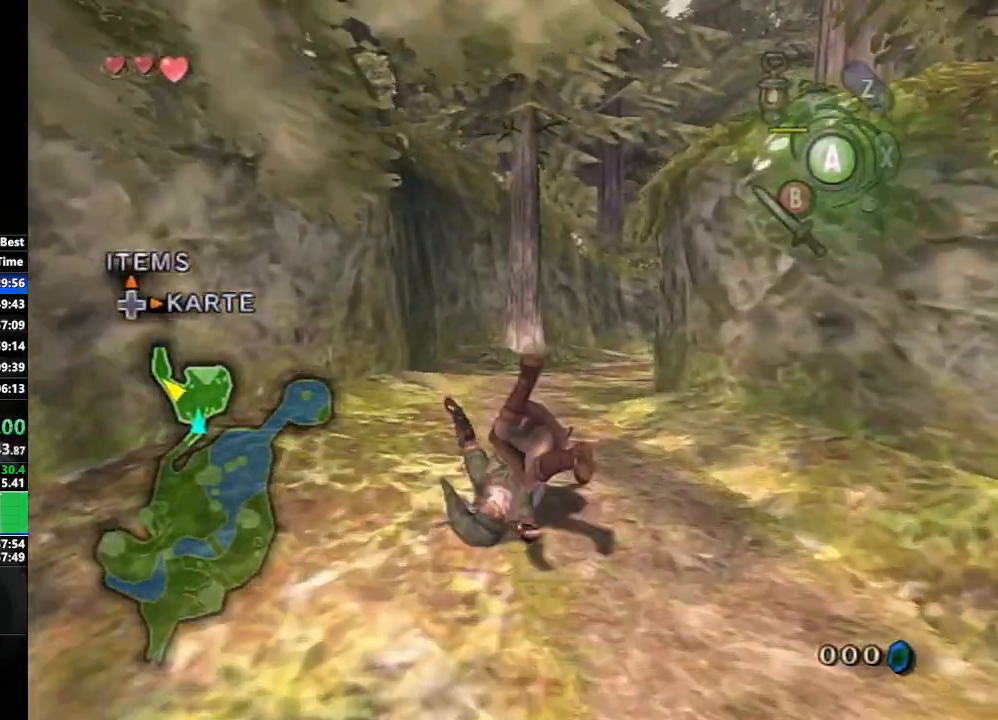
{"buttons": ["A"], "left_stick": "up", "right_stick": "center", "events": [[350, "A", "down"], [417, "A", "up"], [433, "A", "down"]]}
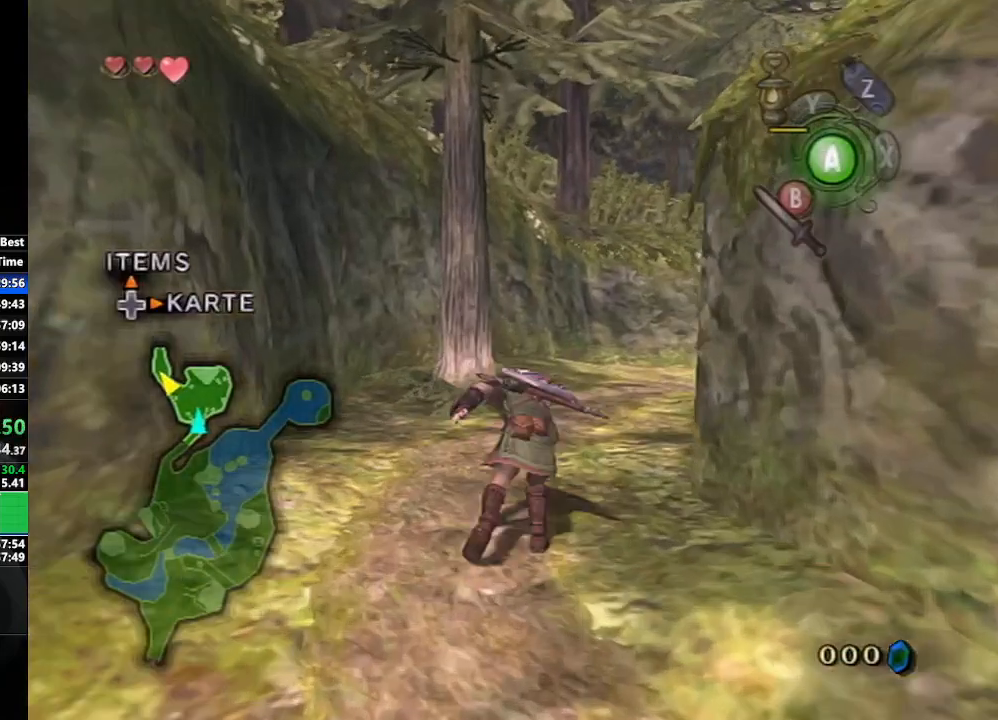
{"buttons": ["A"], "left_stick": "up", "right_stick": "center", "events": [[100, "A", "up"], [483, "A", "down"]]}
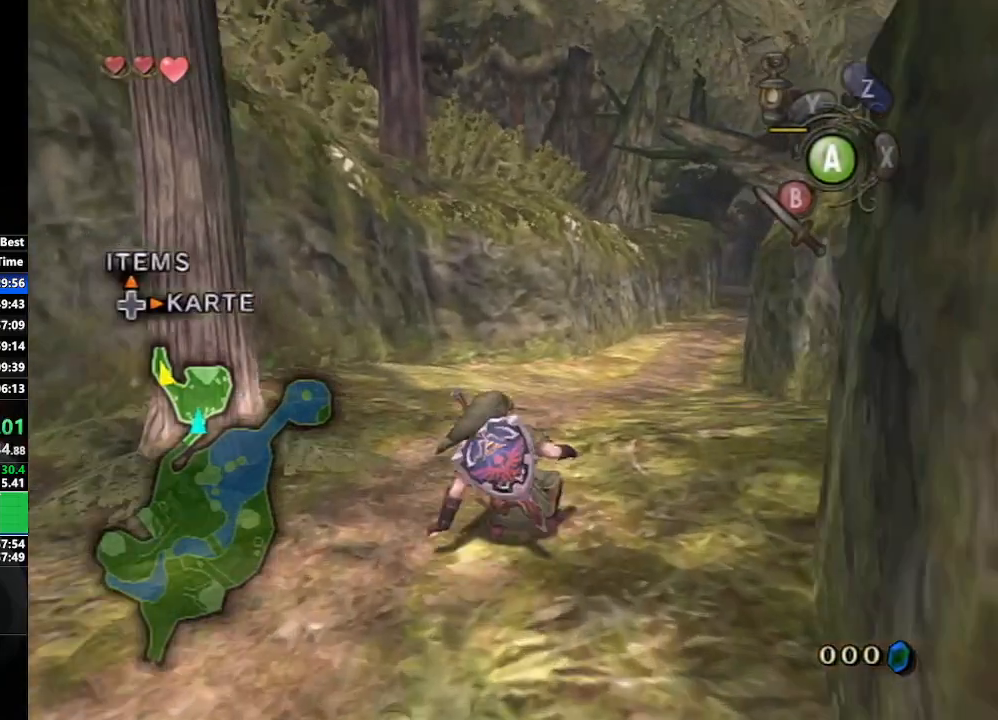
{"buttons": [], "left_stick": "up", "right_stick": "center", "events": [[50, "A", "up"], [133, "A", "down"], [267, "A", "up"]]}
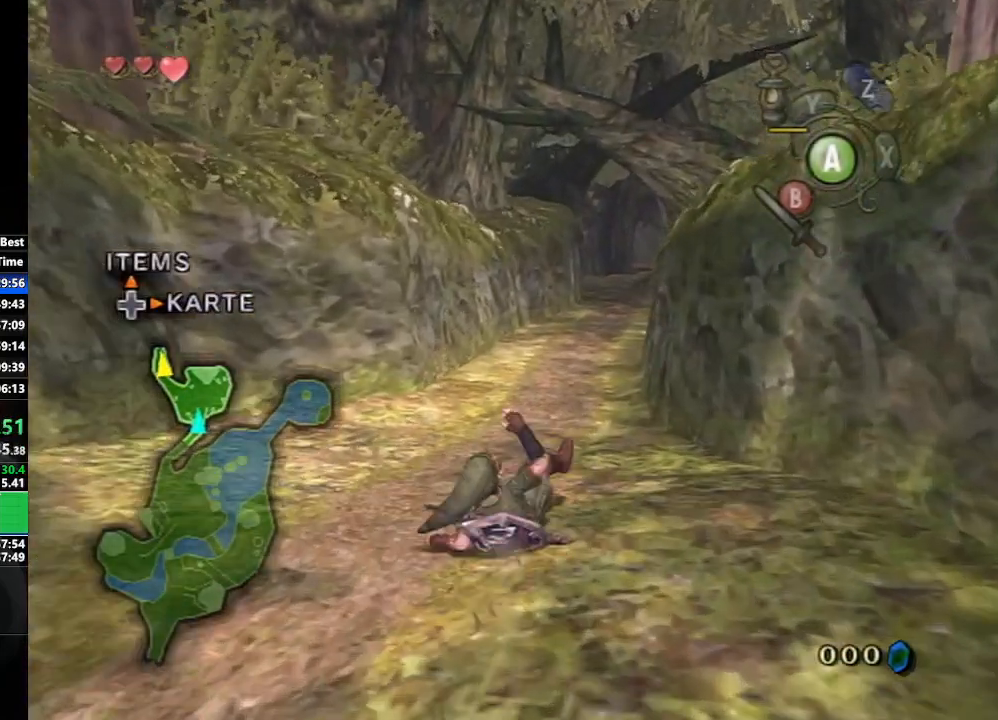
{"buttons": [], "left_stick": "up", "right_stick": "center", "events": [[167, "A", "down"], [217, "A", "up"], [300, "A", "down"], [433, "A", "up"]]}
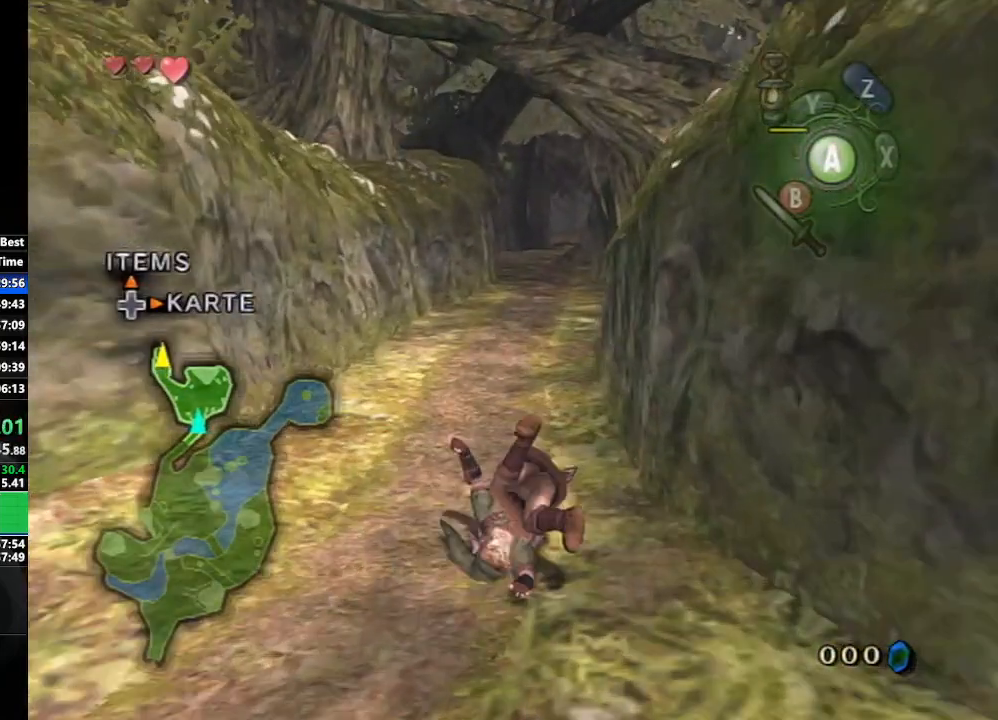
{"buttons": ["A"], "left_stick": "up", "right_stick": "center", "events": [[333, "A", "down"], [383, "A", "up"], [433, "A", "down"]]}
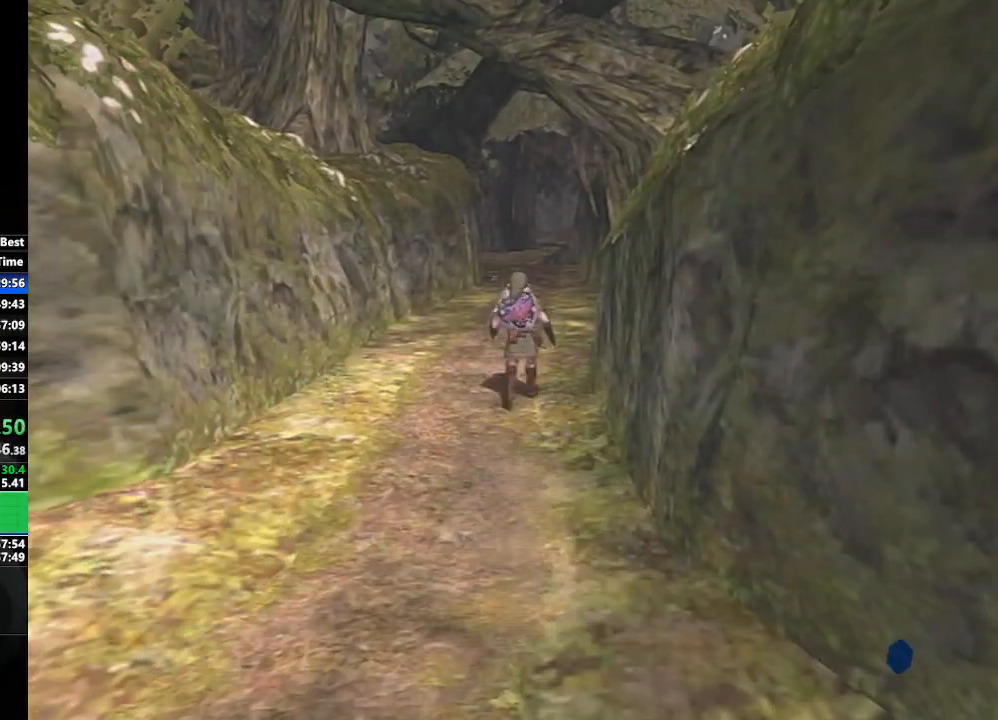
{"buttons": [], "left_stick": "up", "right_stick": "center", "events": [[50, "A", "up"]]}
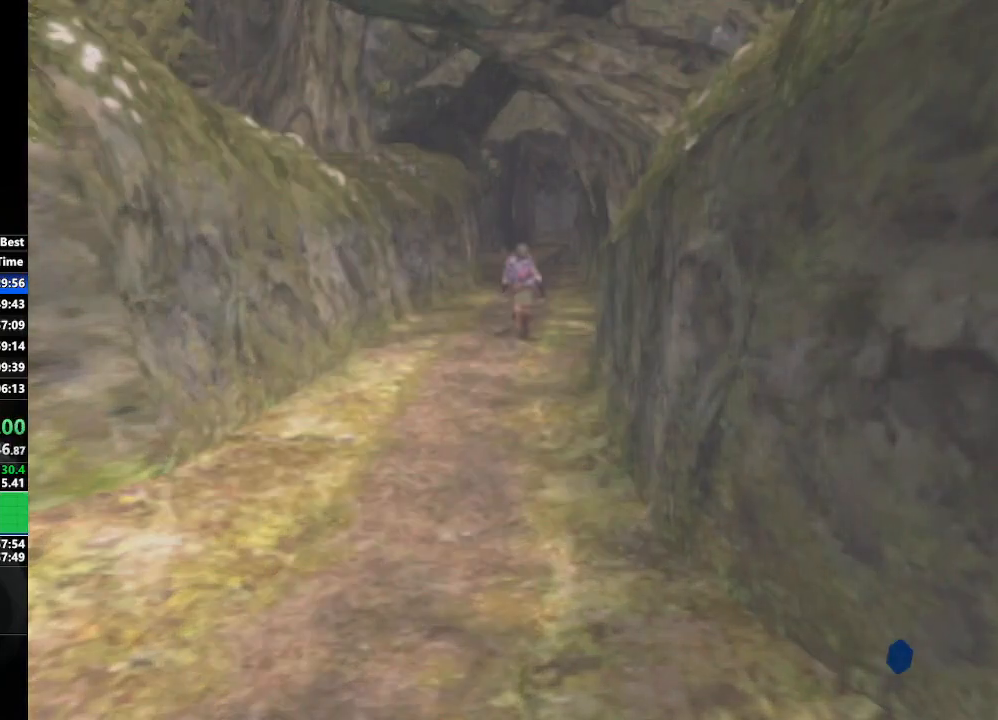
{"buttons": [], "left_stick": "center", "right_stick": "center", "events": [[183, "left_stick", "center"]]}
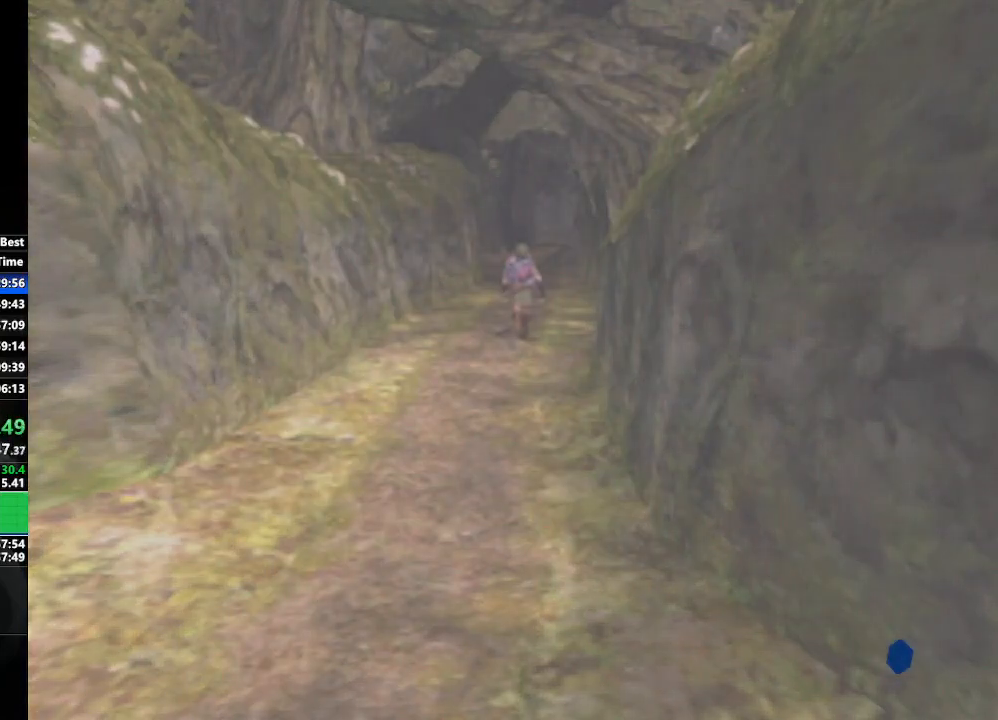
{"buttons": [], "left_stick": "left", "right_stick": "center", "events": [[367, "left_stick", "left"]]}
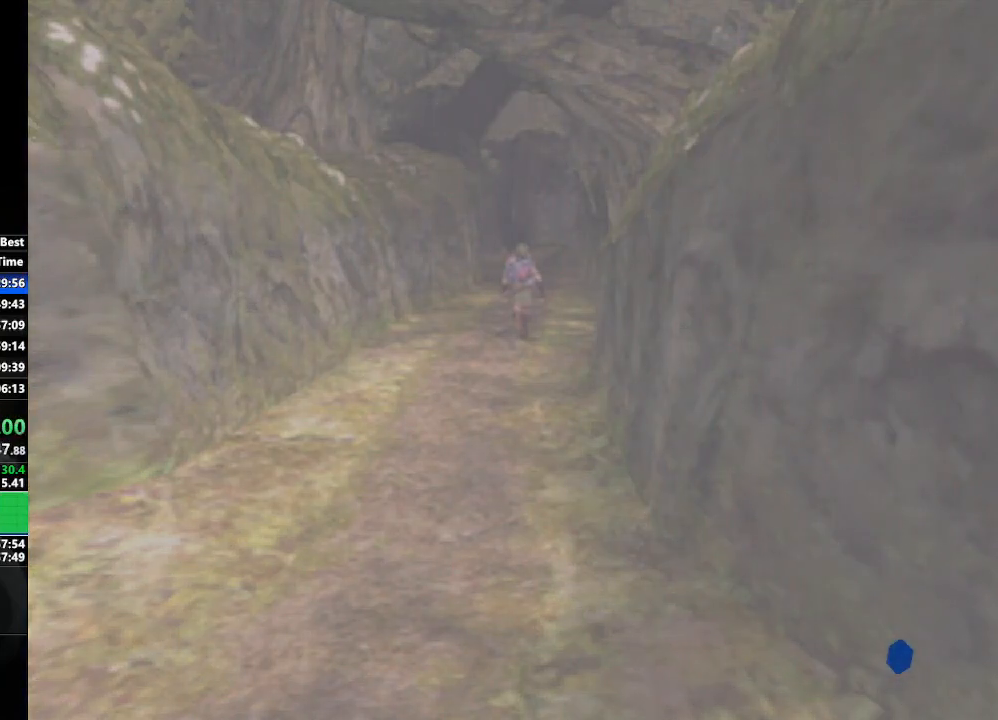
{"buttons": [], "left_stick": "left", "right_stick": "center", "events": [[133, "left_stick", "down-right"], [350, "left_stick", "center"], [500, "left_stick", "left"]]}
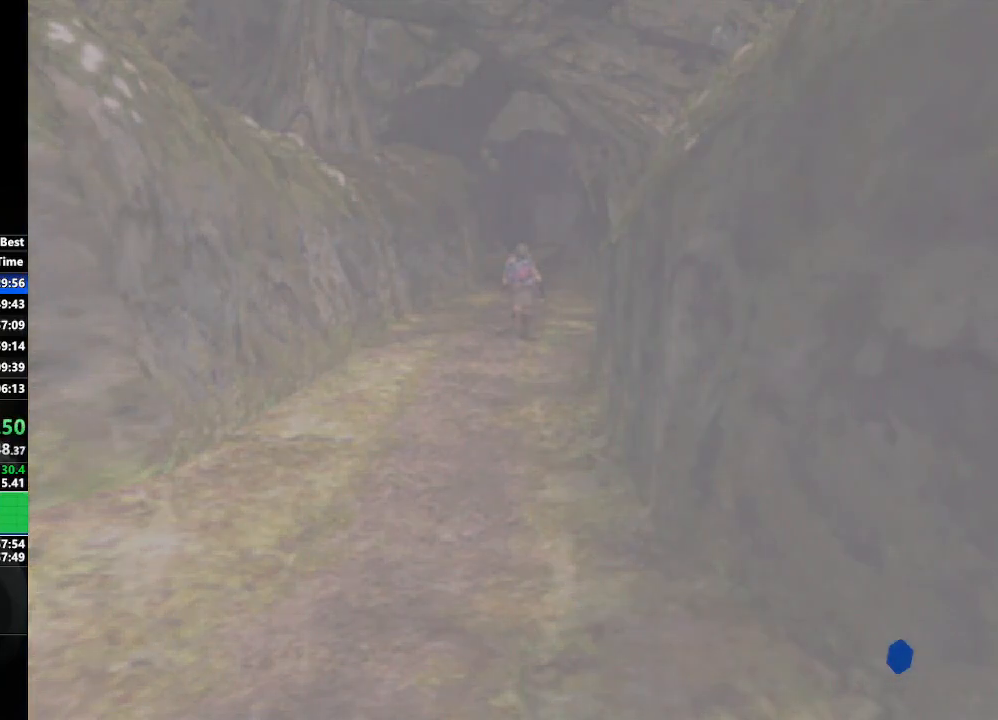
{"buttons": [], "left_stick": "down-right", "right_stick": "center", "events": [[150, "left_stick", "center"], [317, "left_stick", "down-right"]]}
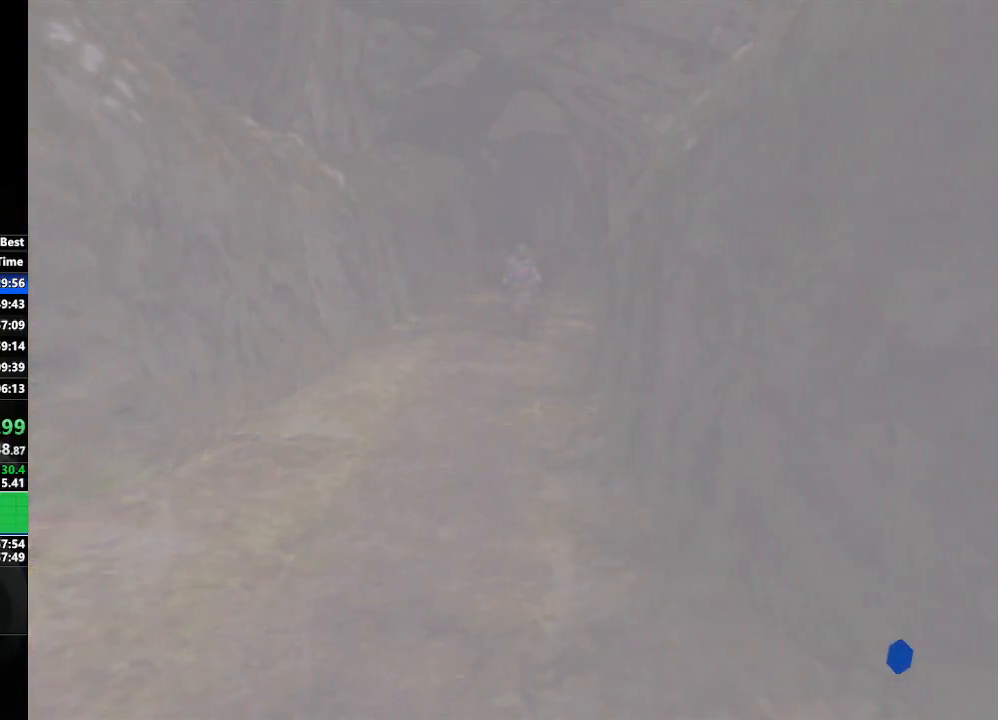
{"buttons": [], "left_stick": "center", "right_stick": "center", "events": [[17, "left_stick", "center"]]}
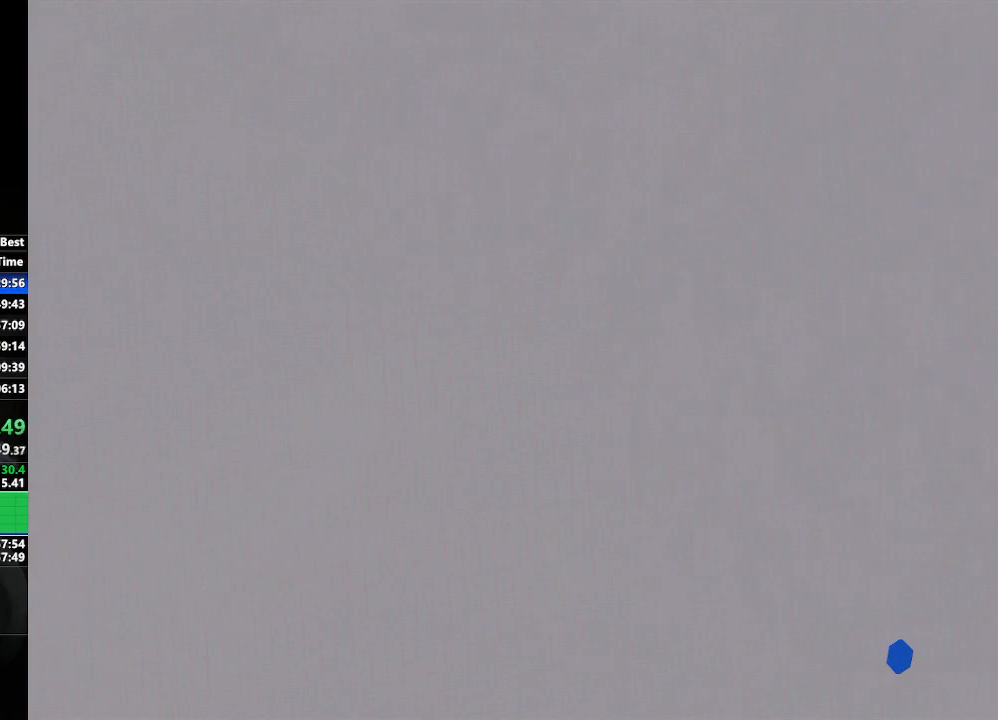
{"buttons": [], "left_stick": "center", "right_stick": "center", "events": []}
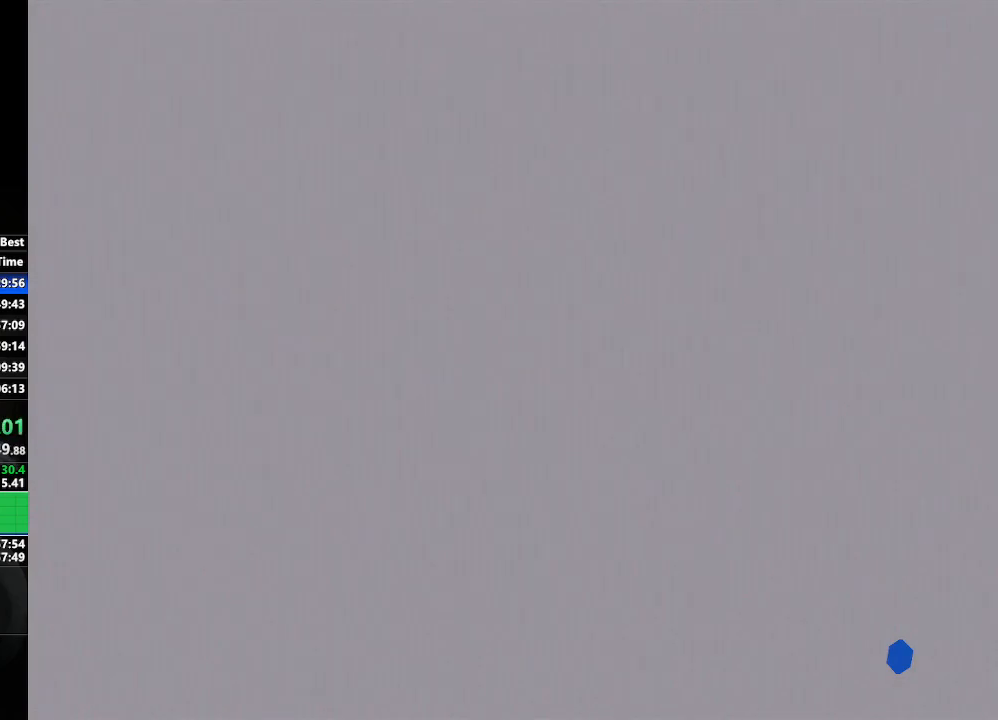
{"buttons": [], "left_stick": "center", "right_stick": "center", "events": []}
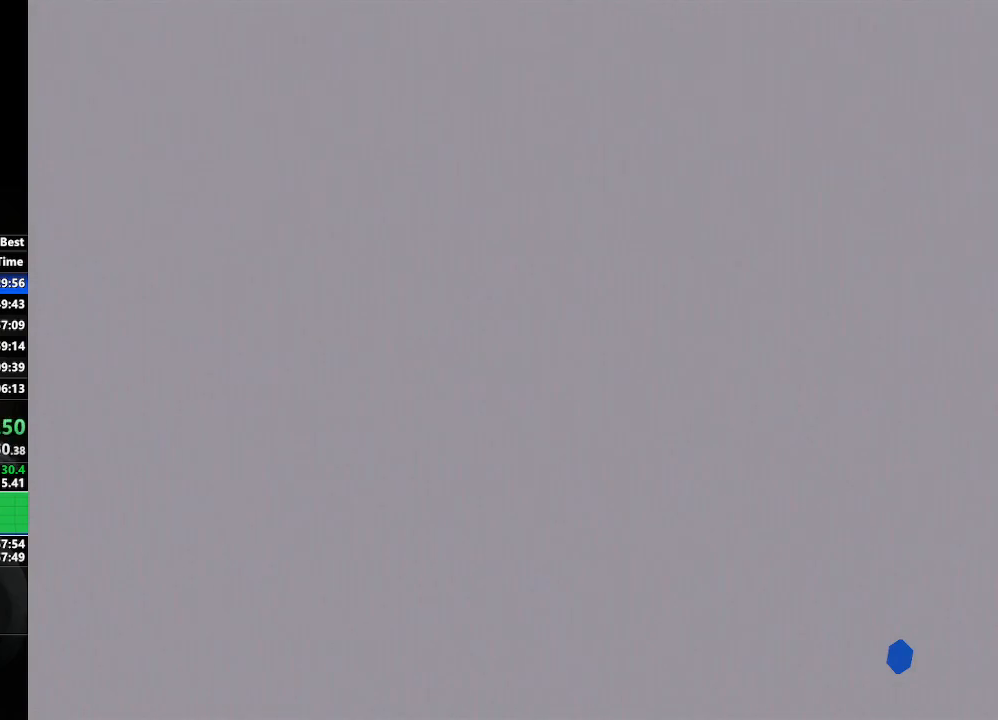
{"buttons": [], "left_stick": "up", "right_stick": "center", "events": [[283, "left_stick", "up"]]}
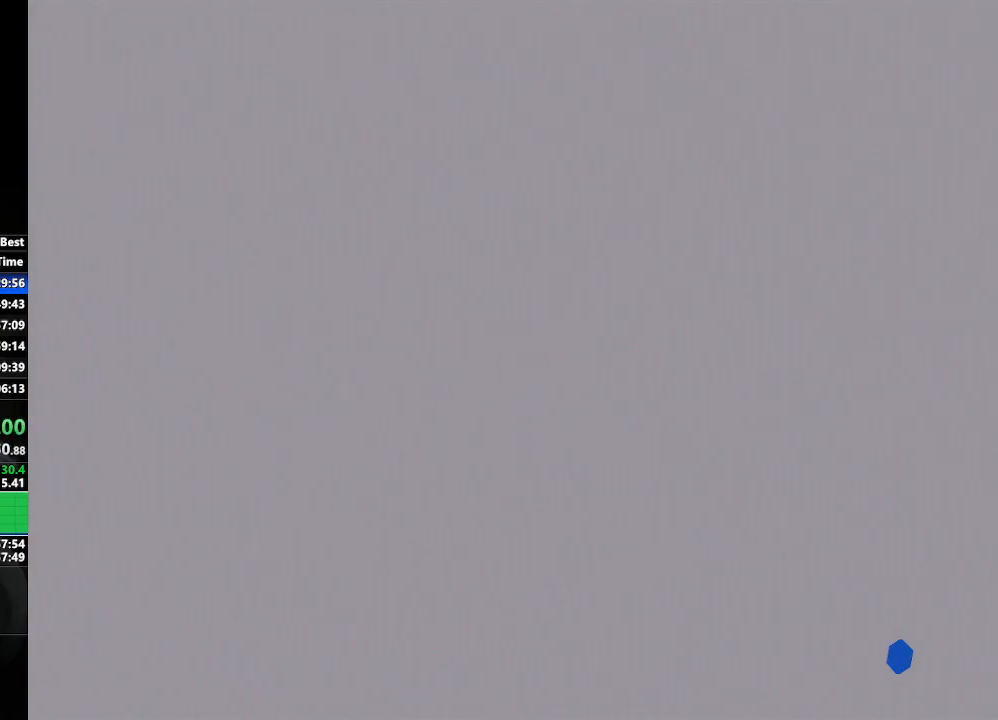
{"buttons": [], "left_stick": "up", "right_stick": "center", "events": []}
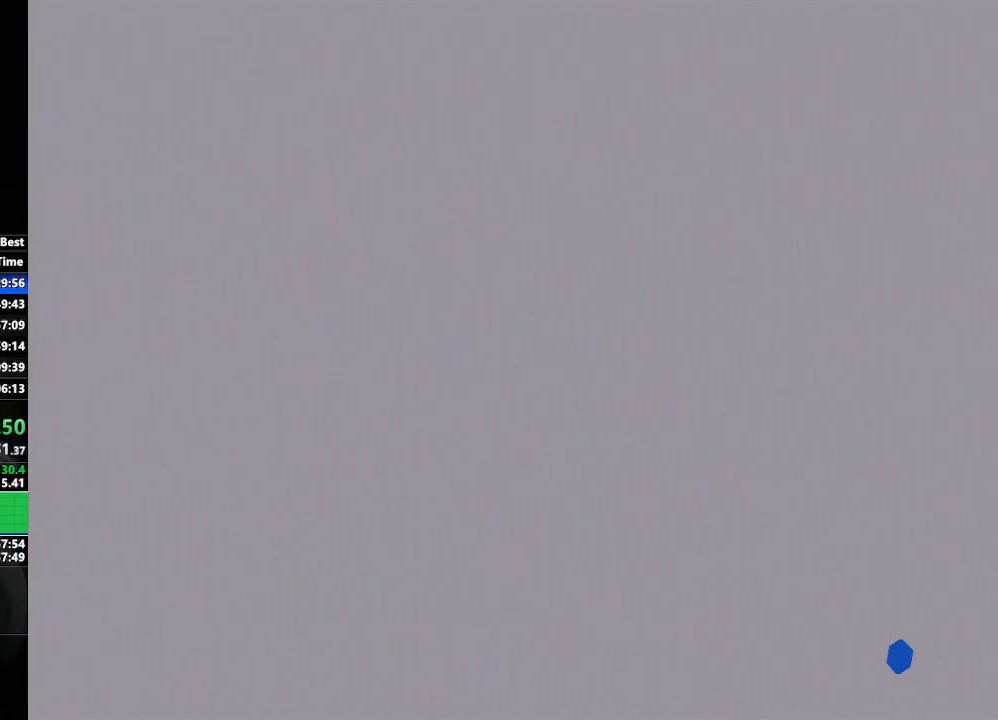
{"buttons": [], "left_stick": "up", "right_stick": "center", "events": []}
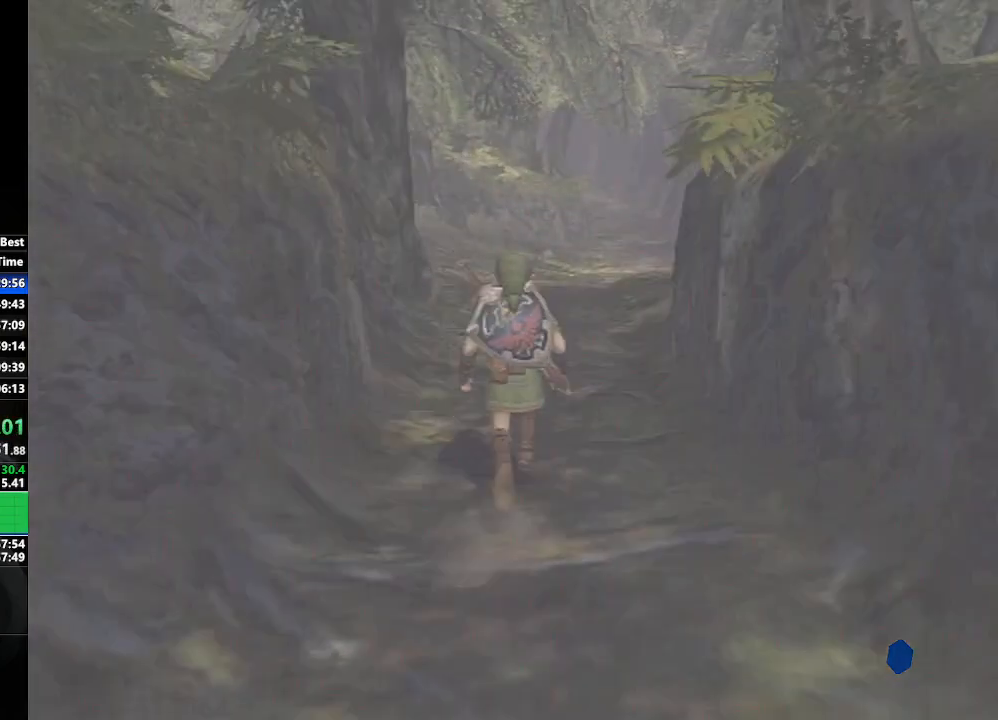
{"buttons": ["A"], "left_stick": "up", "right_stick": "center", "events": [[367, "A", "down"], [433, "A", "up"], [500, "A", "down"]]}
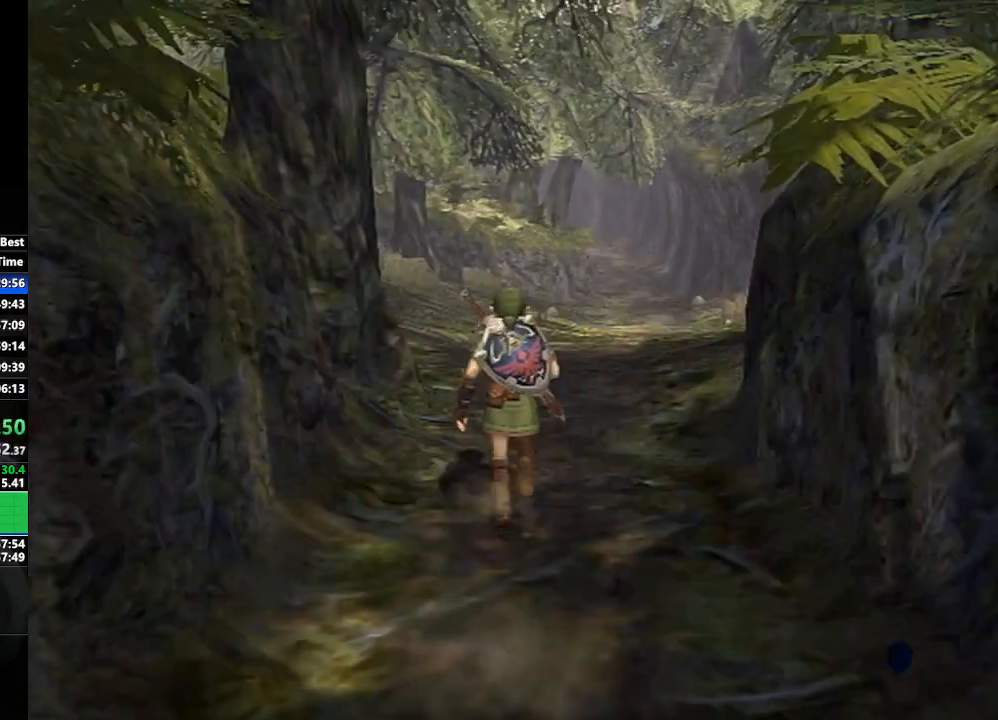
{"buttons": [], "left_stick": "up", "right_stick": "center", "events": [[83, "A", "up"], [117, "A", "down"], [217, "A", "up"]]}